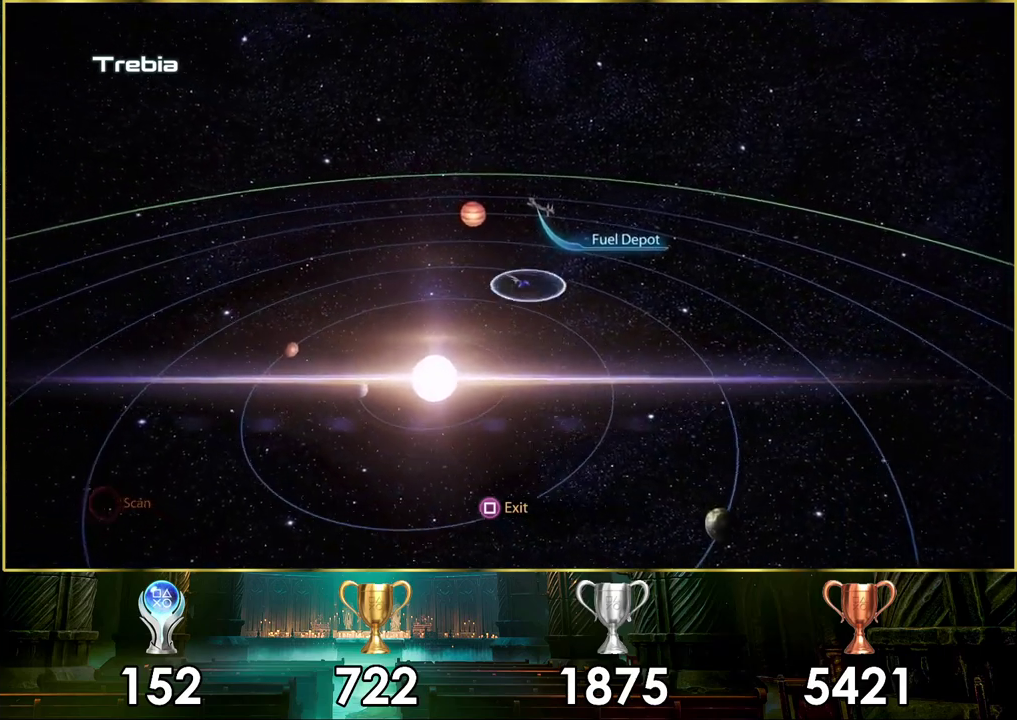
Gameplay with a controller (PlayStation layout); each line is a JSON object with the inputs held at the frame after it (dt_ms = milliseconds from this image to that frame). "events" lists button and stick changes between this image and that frame as [ms after this image, input, new state], when the widget could be followed in between.
{"dt_ms": 500, "buttons": [], "left_stick": "left", "right_stick": "center", "events": [[267, "left_stick", "left"]]}
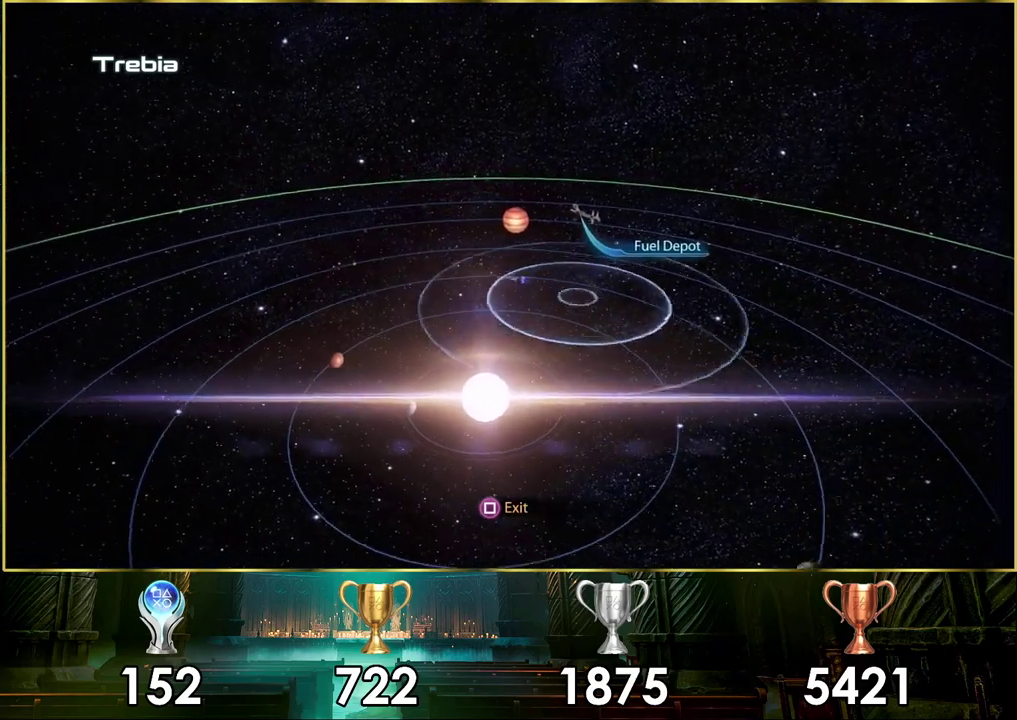
{"dt_ms": 500, "buttons": [], "left_stick": "left", "right_stick": "center", "events": []}
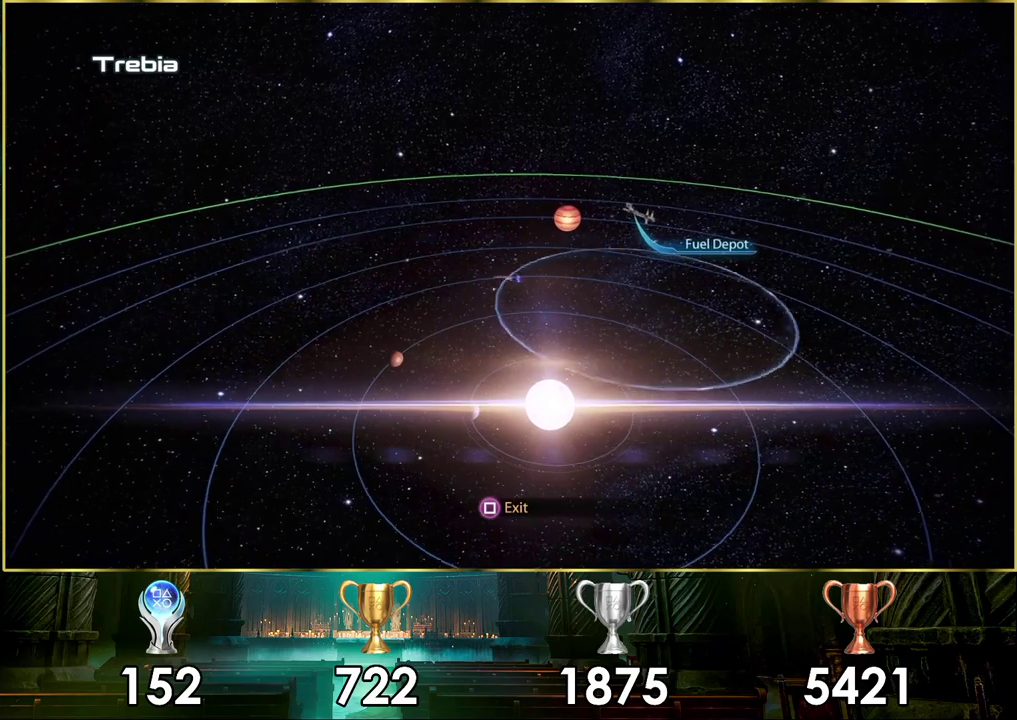
{"dt_ms": 500, "buttons": [], "left_stick": "left", "right_stick": "center", "events": []}
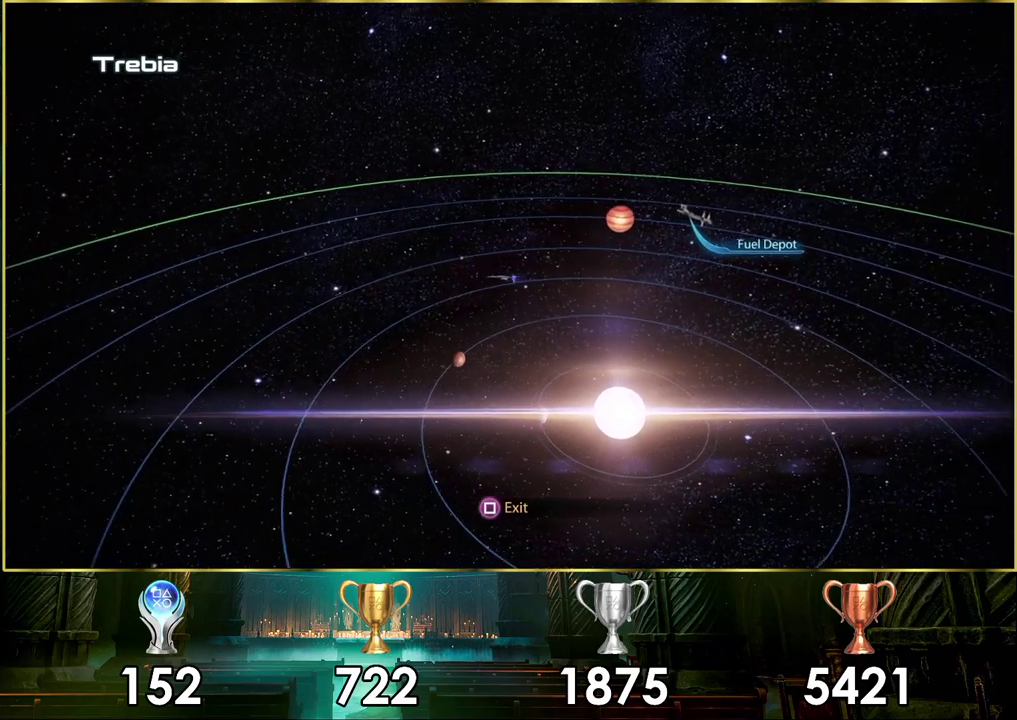
{"dt_ms": 500, "buttons": [], "left_stick": "left", "right_stick": "center", "events": []}
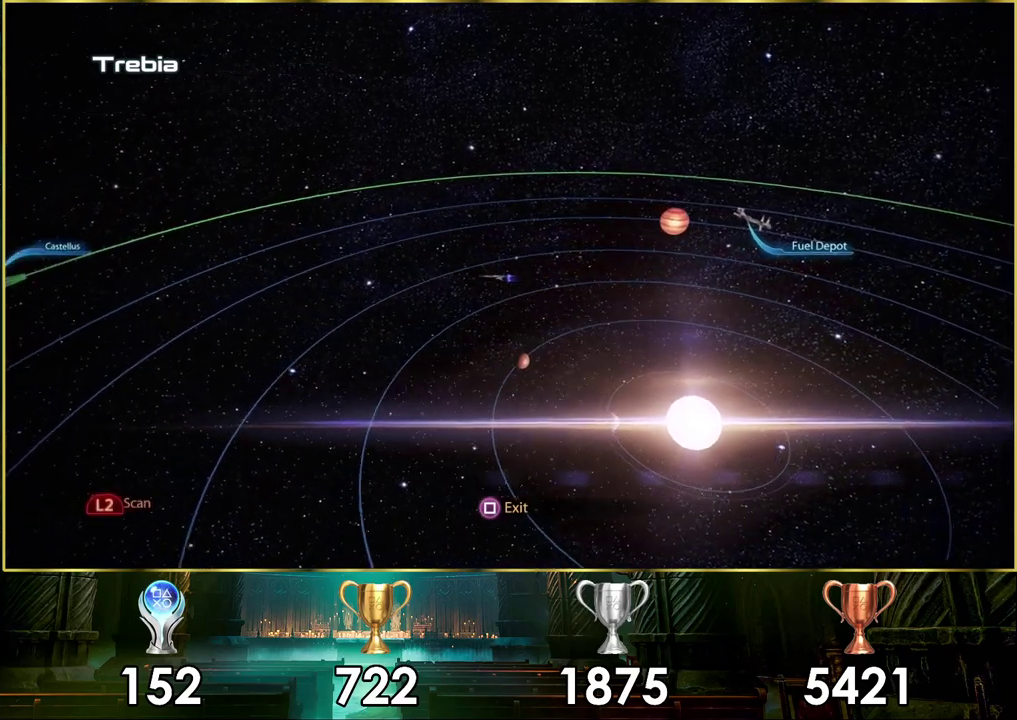
{"dt_ms": 400, "buttons": [], "left_stick": "left", "right_stick": "center", "events": []}
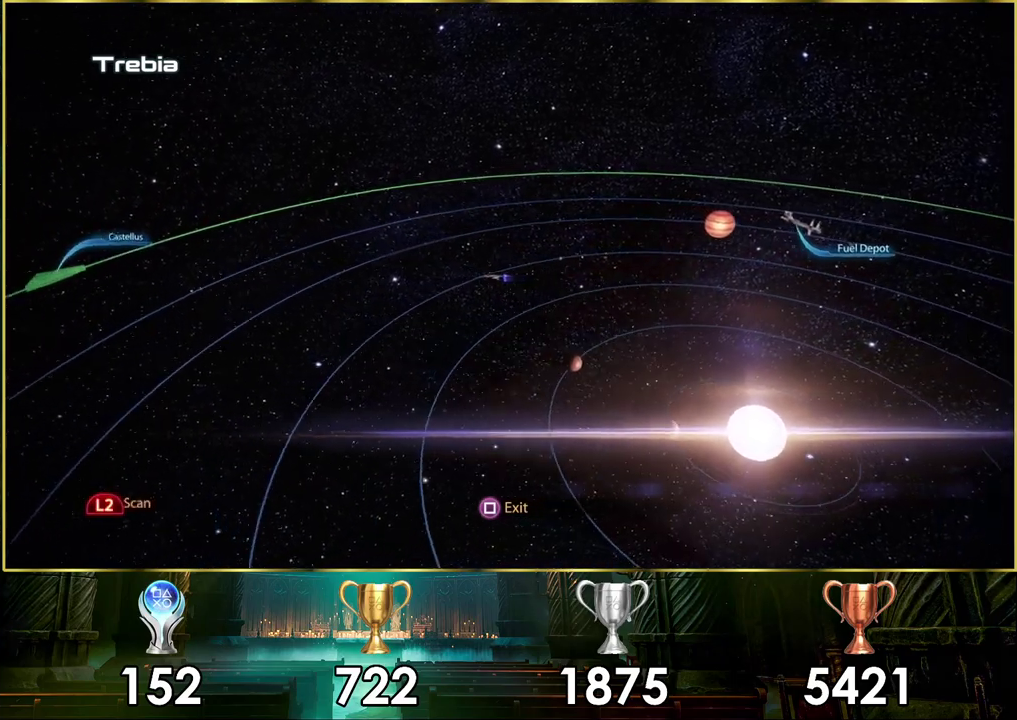
{"dt_ms": 200, "buttons": [], "left_stick": "left", "right_stick": "center", "events": [[17, "L2", "down"], [183, "L2", "up"]]}
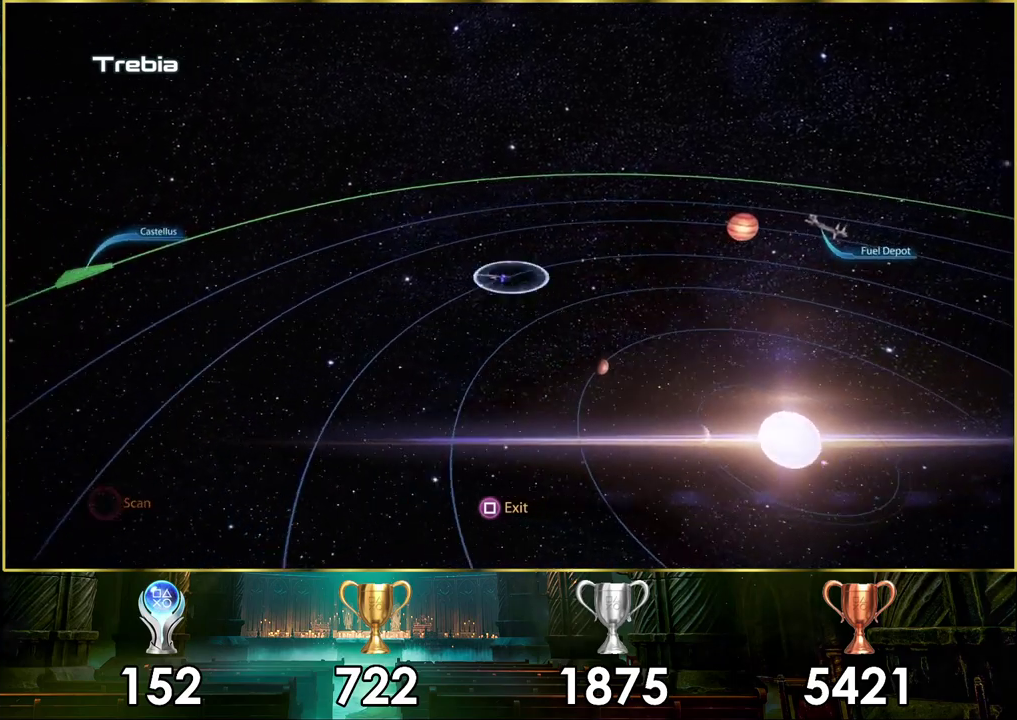
{"dt_ms": 400, "buttons": [], "left_stick": "left", "right_stick": "center", "events": []}
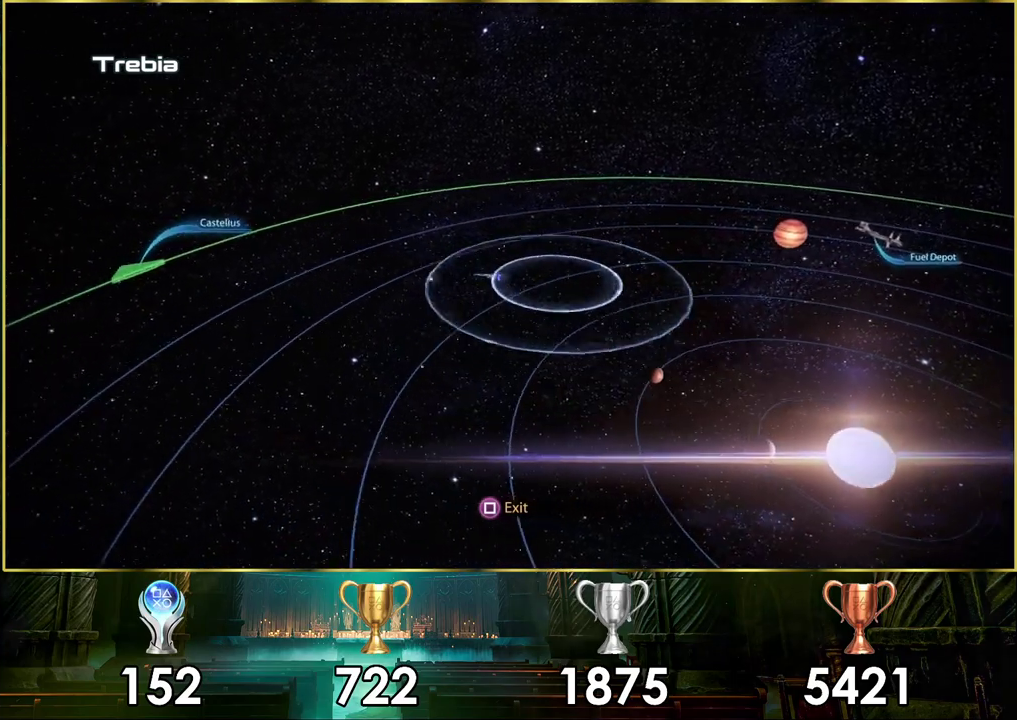
{"dt_ms": 500, "buttons": [], "left_stick": "left", "right_stick": "center", "events": []}
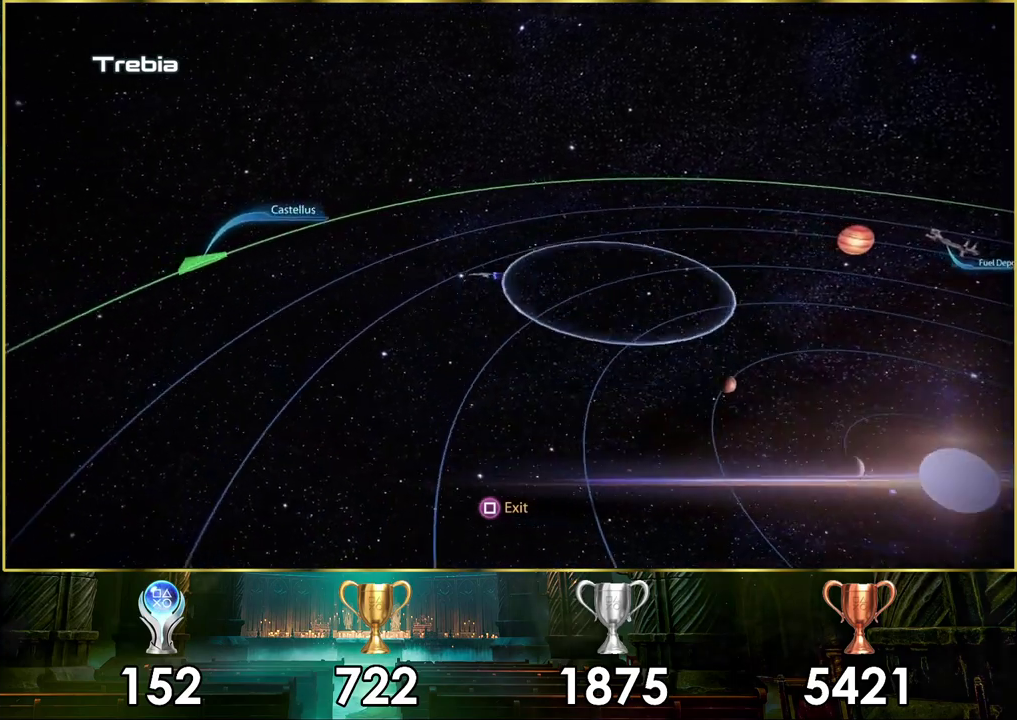
{"dt_ms": 500, "buttons": [], "left_stick": "left", "right_stick": "center", "events": []}
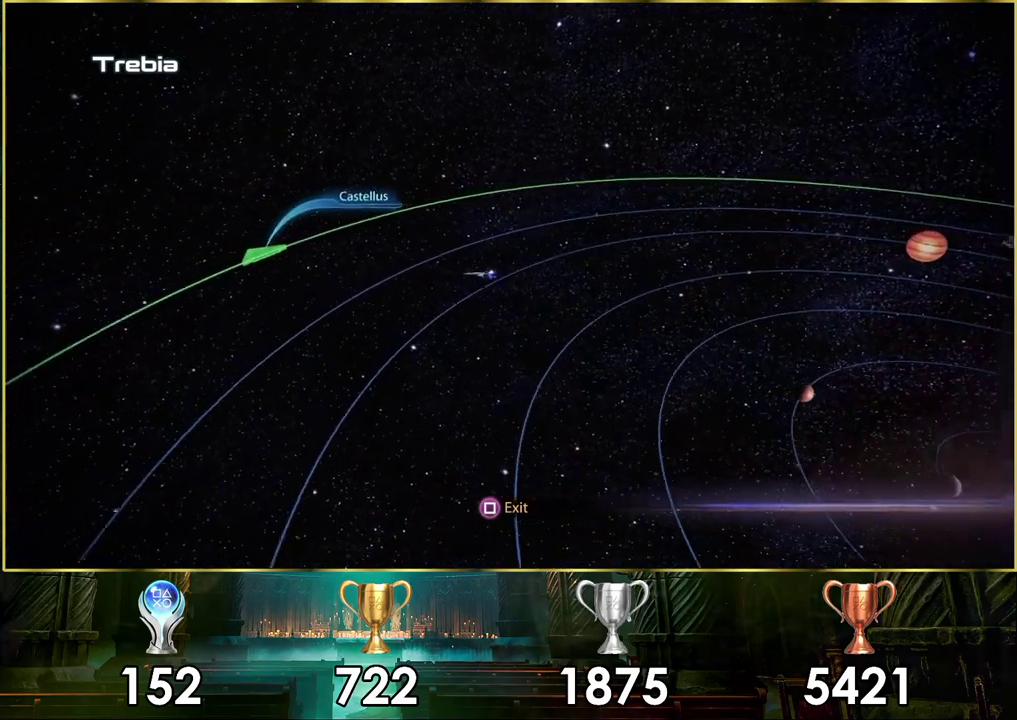
{"dt_ms": 500, "buttons": [], "left_stick": "left", "right_stick": "center", "events": []}
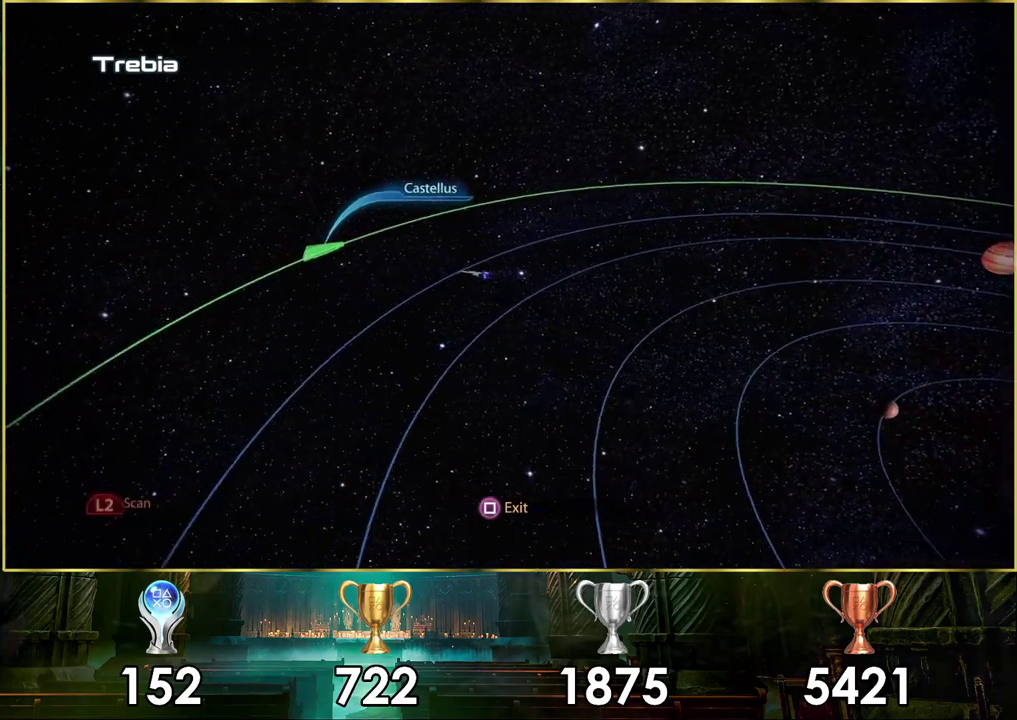
{"dt_ms": 500, "buttons": [], "left_stick": "left", "right_stick": "center", "events": []}
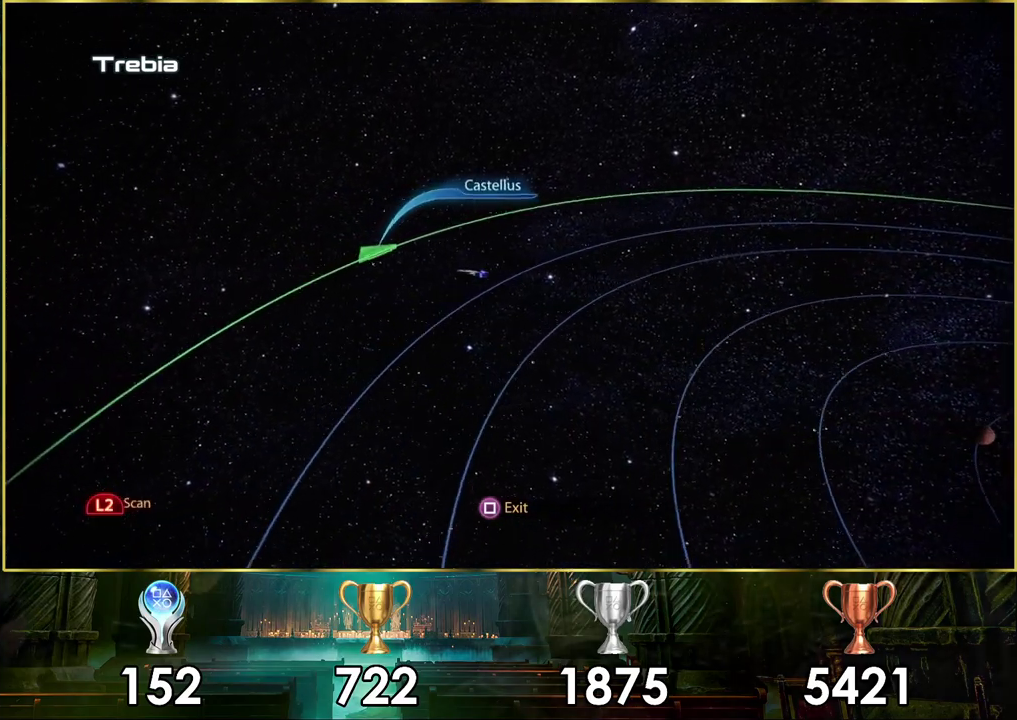
{"dt_ms": 700, "buttons": [], "left_stick": "up-left", "right_stick": "center", "events": [[117, "left_stick", "up-left"]]}
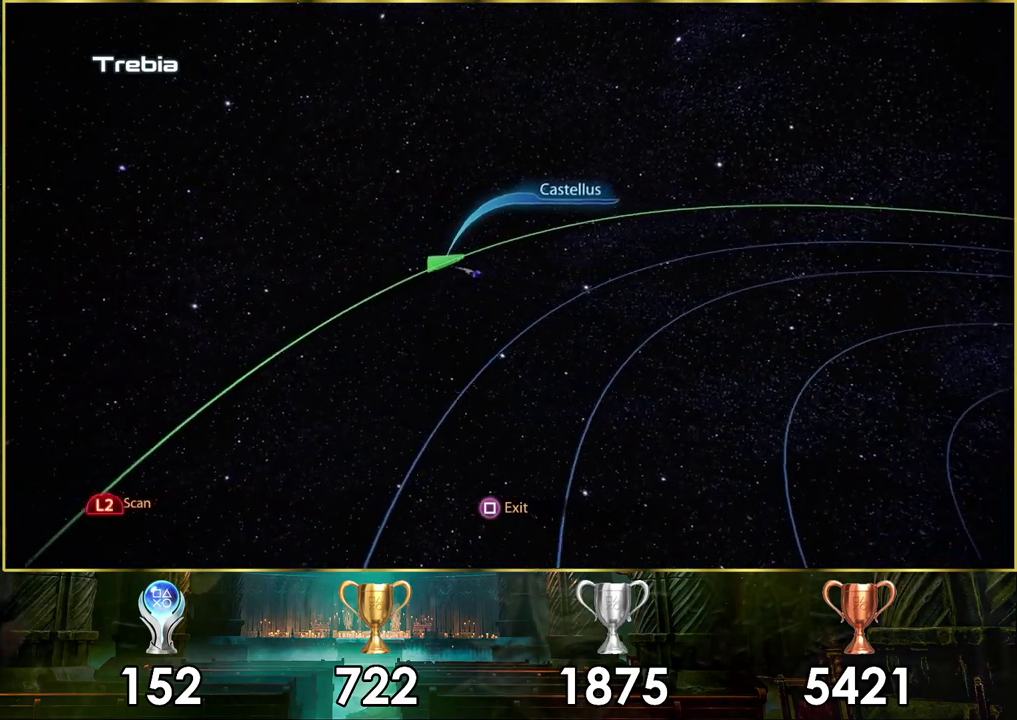
{"dt_ms": 300, "buttons": [], "left_stick": "up-left", "right_stick": "center"}
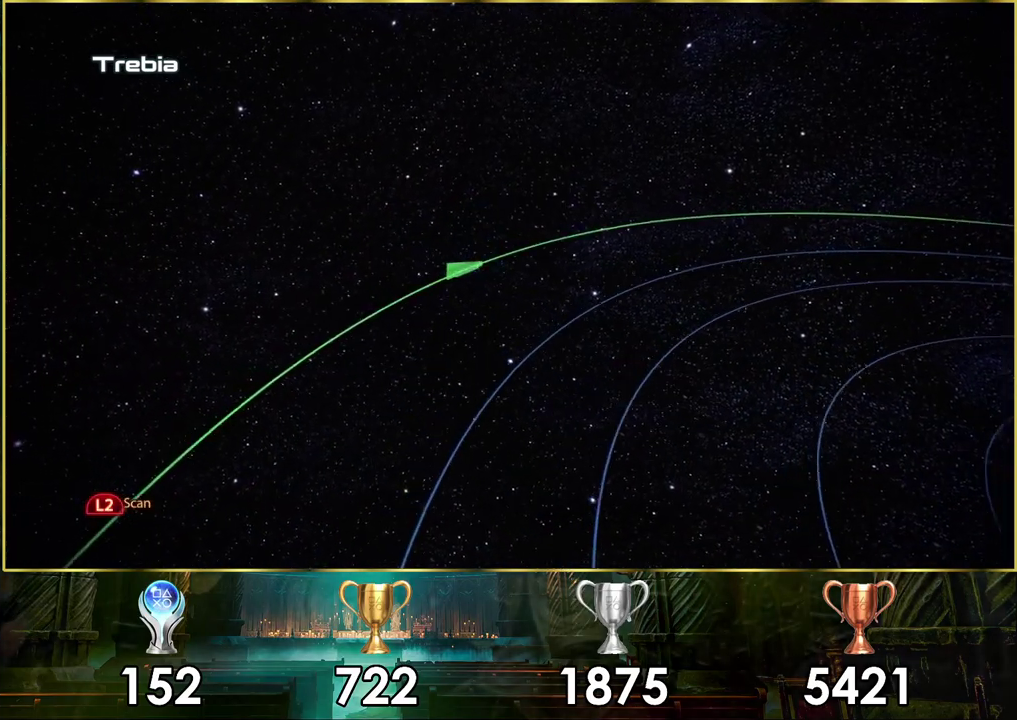
{"dt_ms": 500, "buttons": [], "left_stick": "center", "right_stick": "center", "events": [[133, "left_stick", "center"]]}
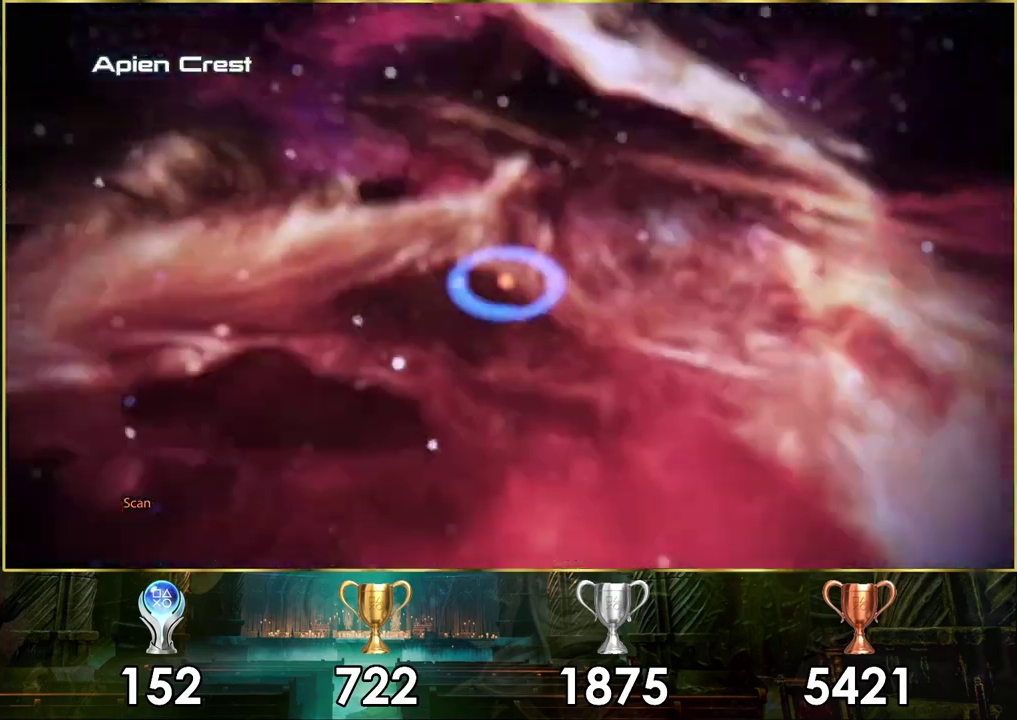
{"dt_ms": 500, "buttons": [], "left_stick": "center", "right_stick": "center", "events": []}
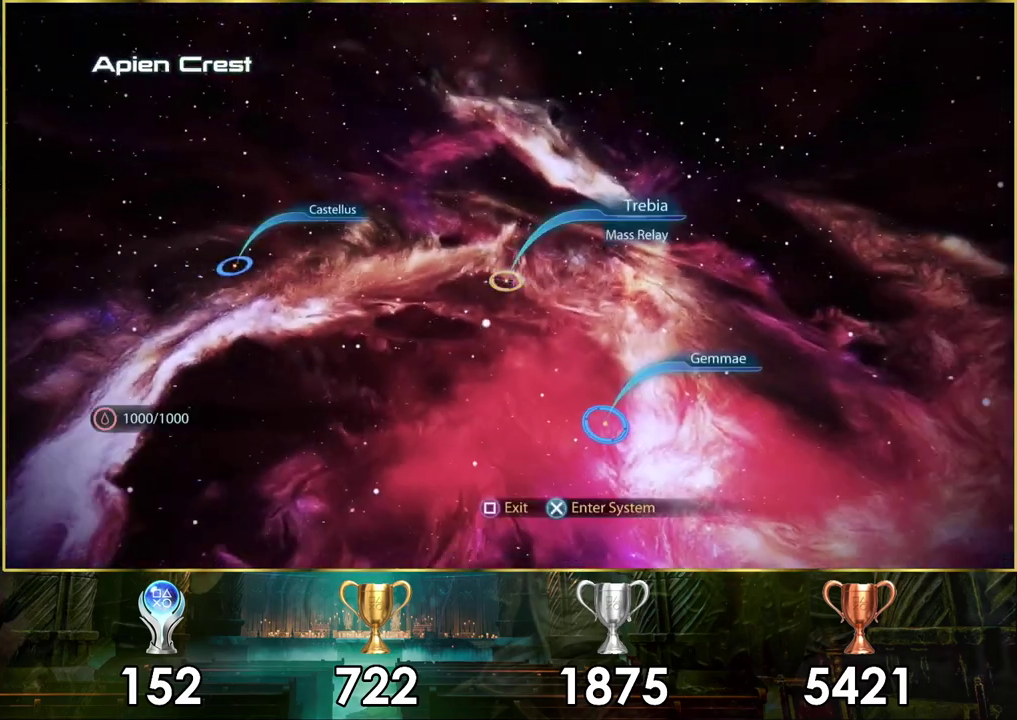
{"dt_ms": 500, "buttons": [], "left_stick": "center", "right_stick": "center", "events": []}
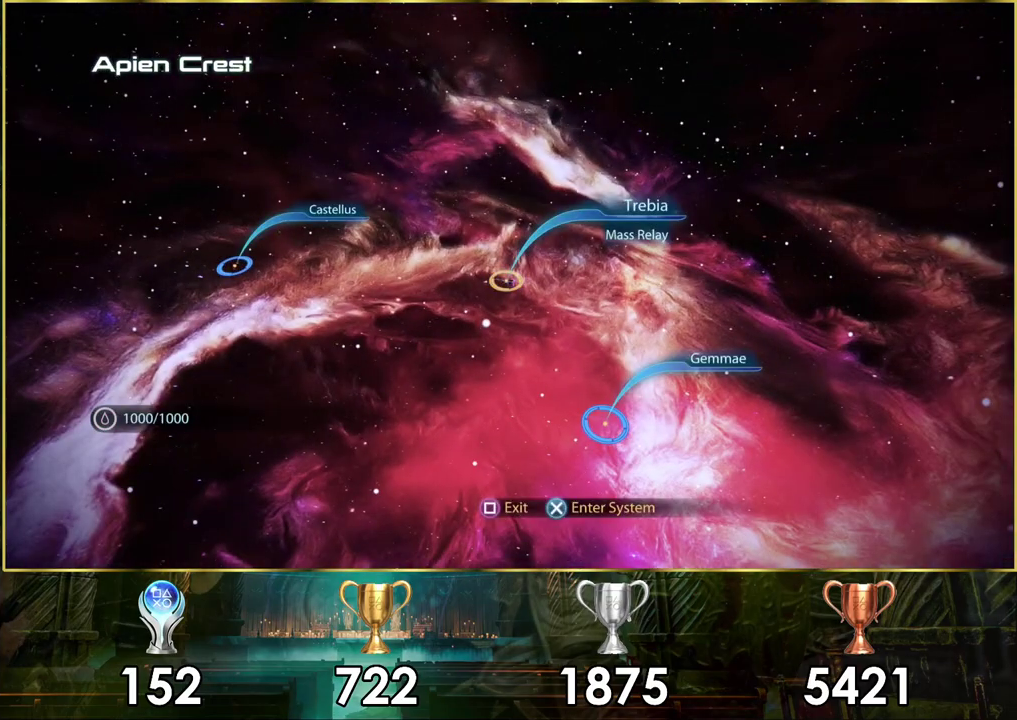
{"dt_ms": 500, "buttons": [], "left_stick": "center", "right_stick": "center", "events": []}
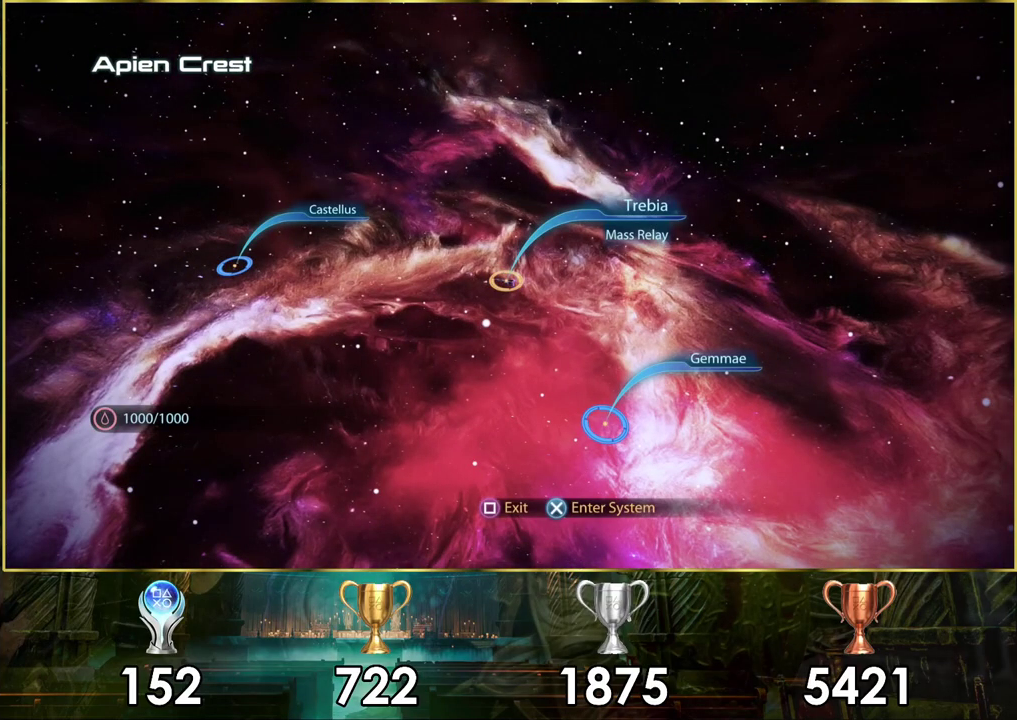
{"dt_ms": 500, "buttons": [], "left_stick": "center", "right_stick": "center", "events": []}
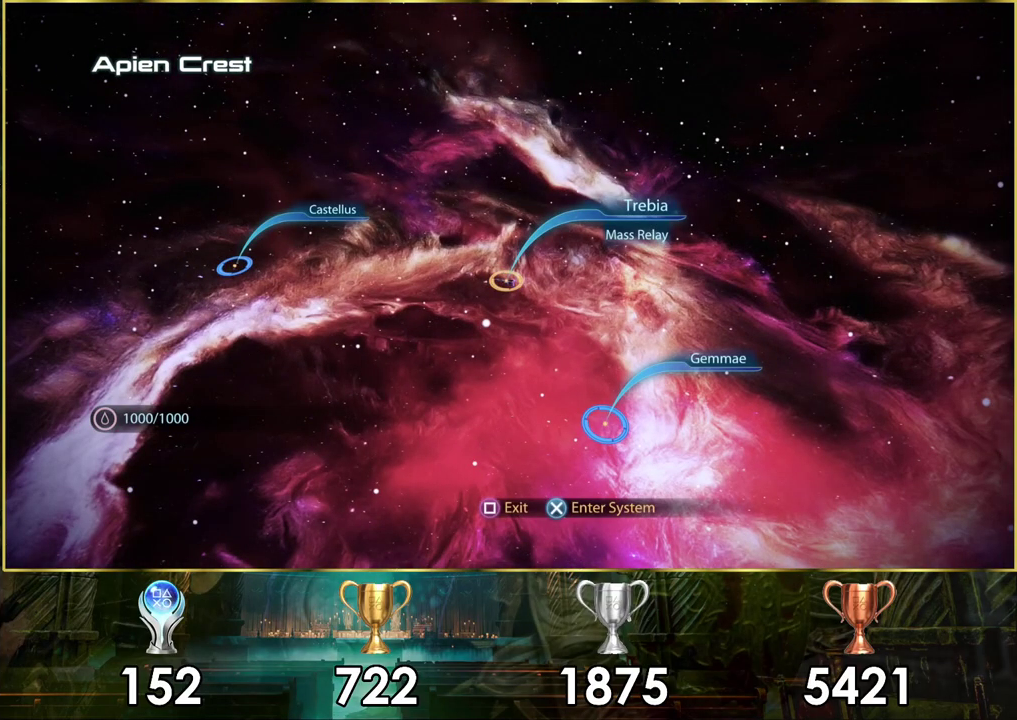
{"dt_ms": 500, "buttons": [], "left_stick": "center", "right_stick": "center", "events": []}
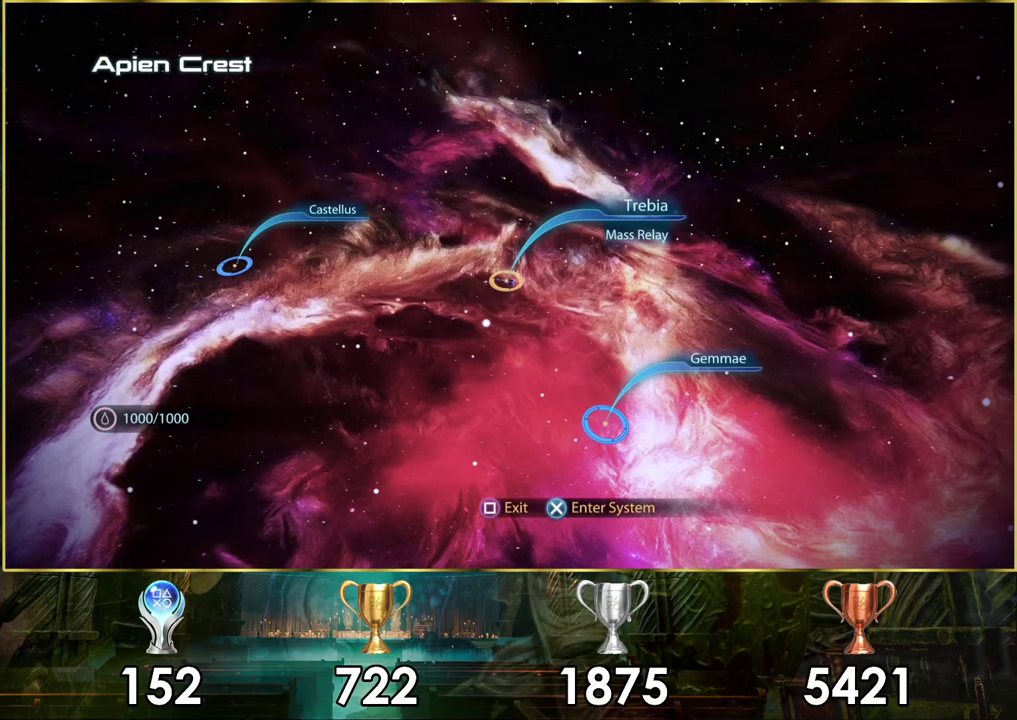
{"dt_ms": 500, "buttons": [], "left_stick": "center", "right_stick": "center", "events": []}
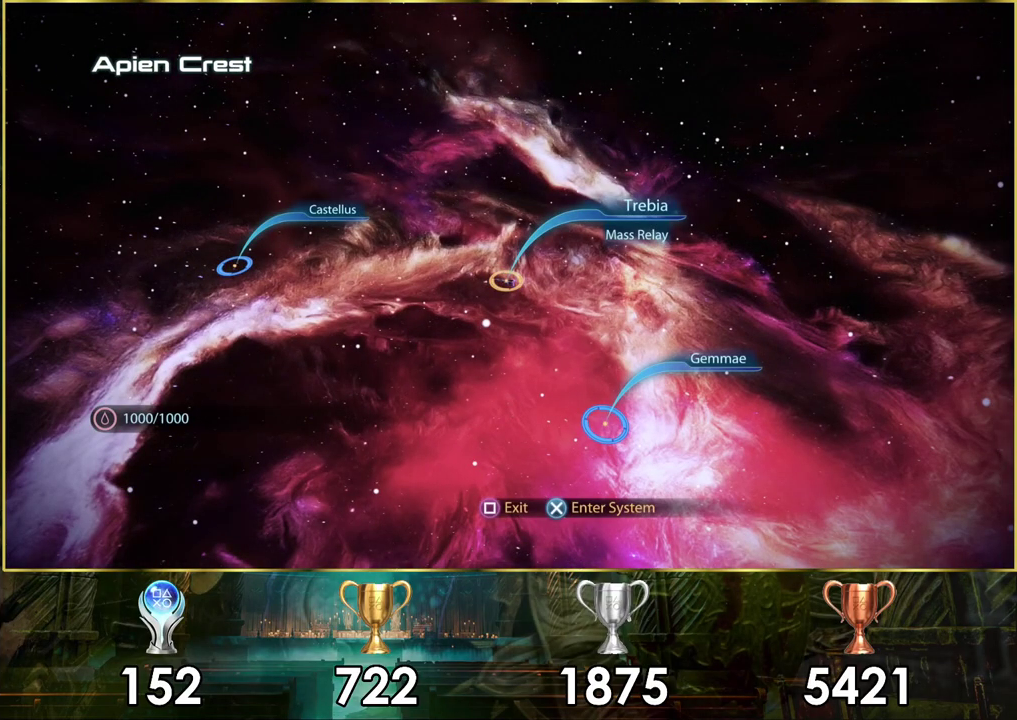
{"dt_ms": 500, "buttons": [], "left_stick": "center", "right_stick": "center", "events": []}